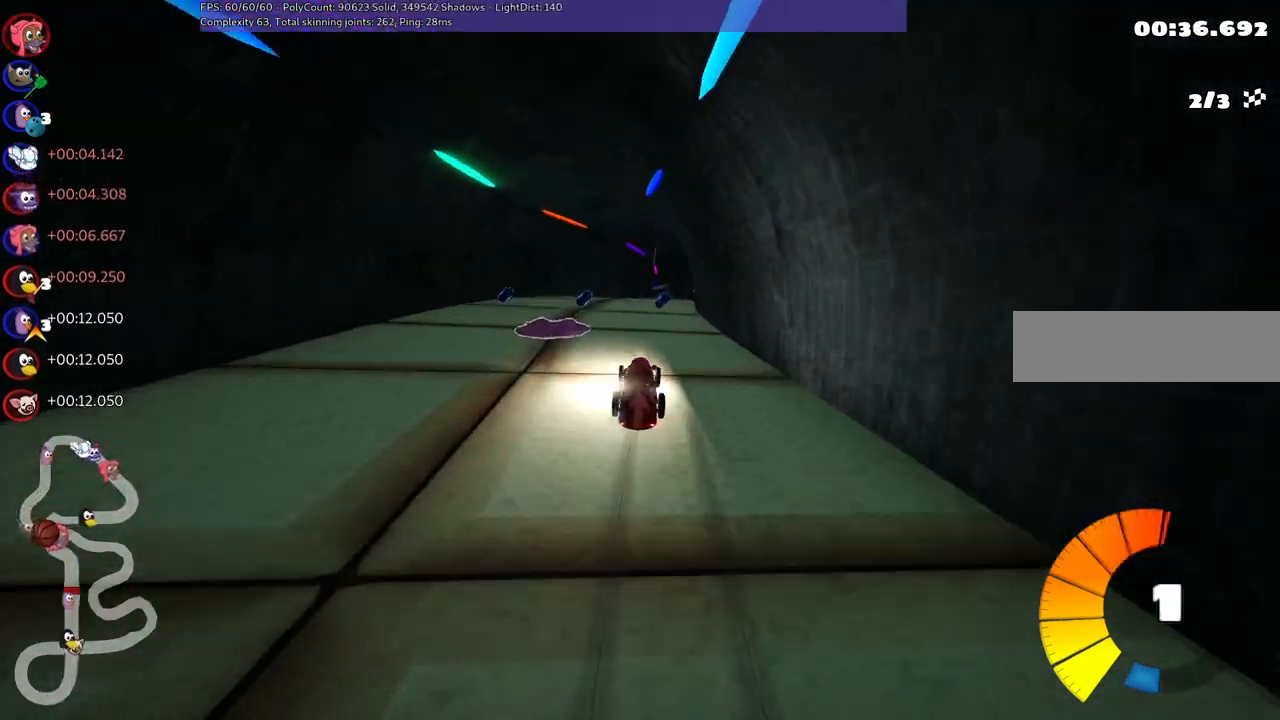
Gameplay with keyboard; each line is a JSON object with the keys held at the frame after it. "events" lists presses ("down") and releases ("up") of ".", "/", "alt_r", "b", "c", "comma", "ctrl_r", "d", "down", "f", "g", "h", "j", "k", "l", "left", "m", "n", "quote", "return", "right", "semicolon", "shift_r", "space", "super", "up" and "v" between this image and that frame as [ms after this image, input, new state], when the widget could be followed in between. No other keys are recorded. Mouse input is not recorded.
{"keys": ["up"], "events": [[17, "right", "down"], [150, "right", "up"], [250, "n", "down"], [333, "right", "down"], [433, "n", "up"], [433, "right", "up"]]}
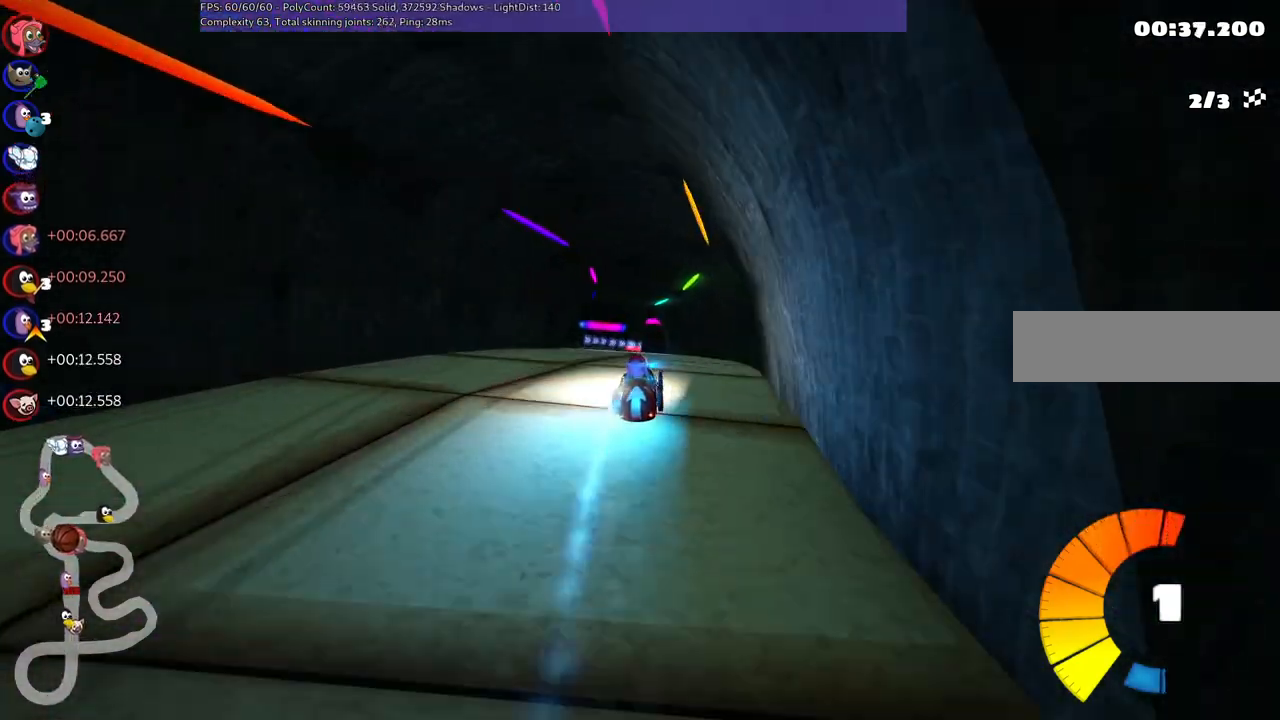
{"keys": ["m", "right", "up"], "events": [[117, "left", "down"], [400, "left", "up"], [450, "m", "down"], [450, "right", "down"]]}
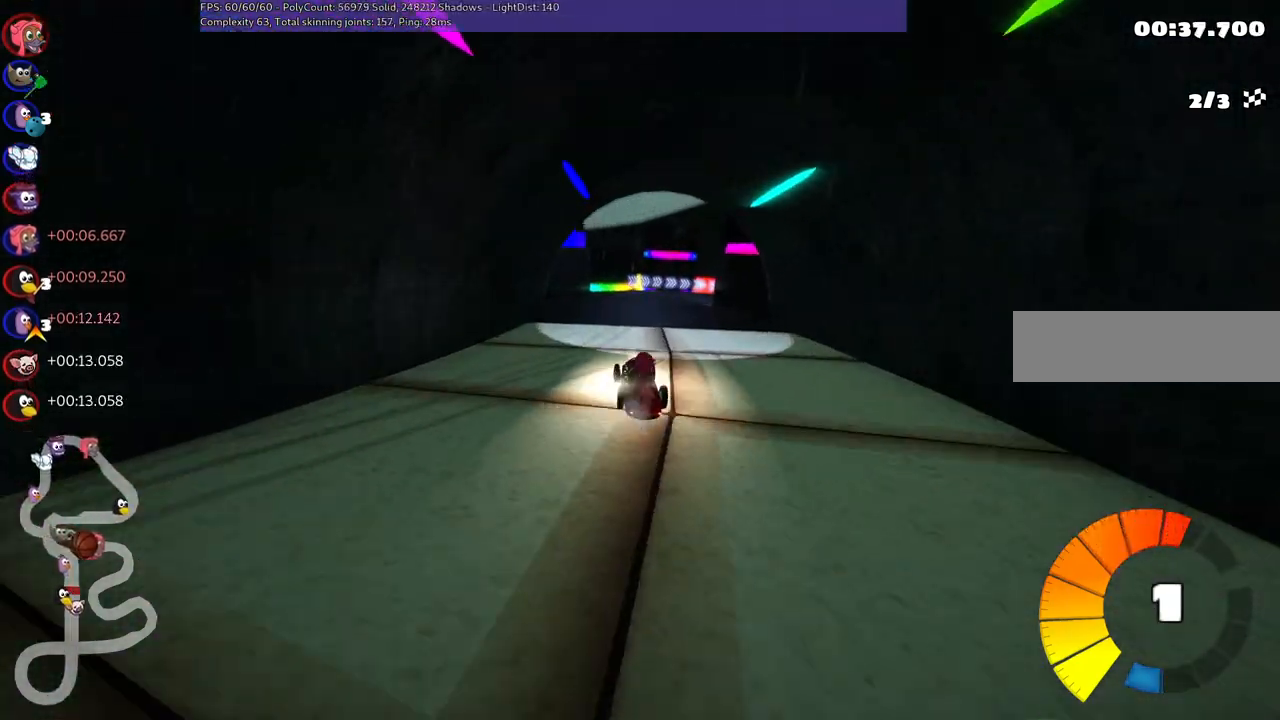
{"keys": ["left", "m", "right", "up"], "events": [[133, "left", "down"], [133, "right", "up"], [283, "right", "down"]]}
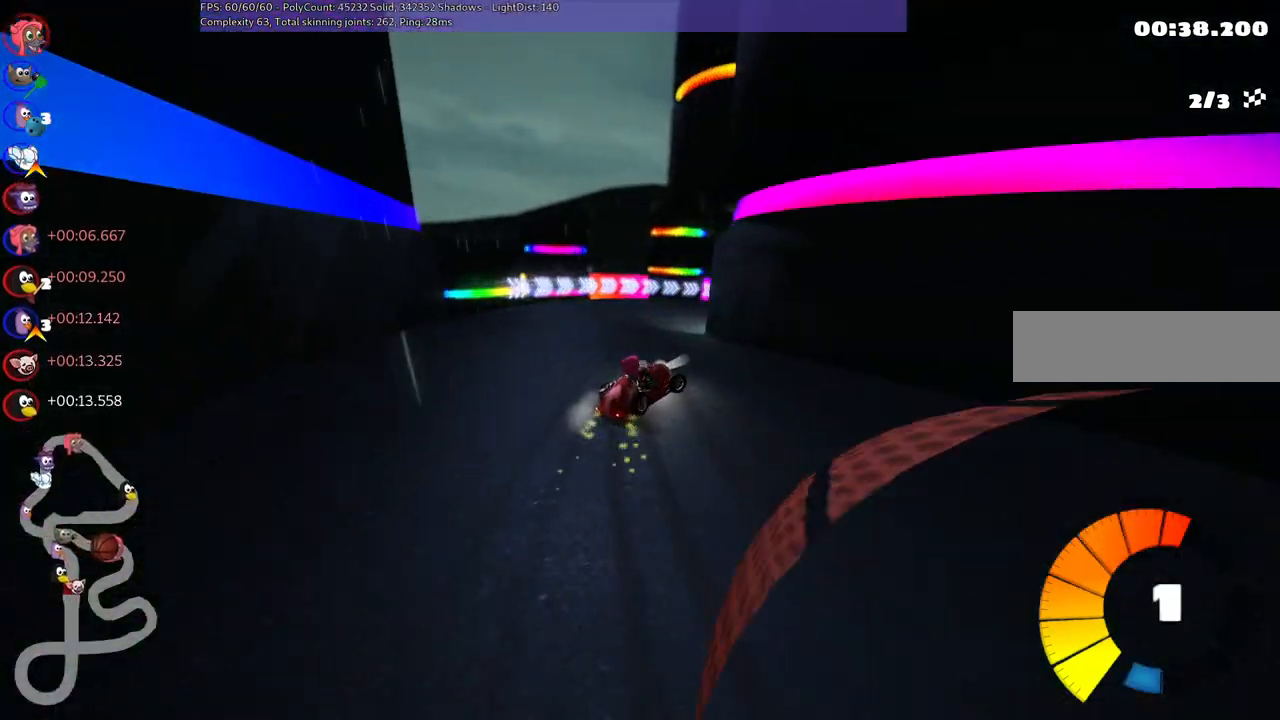
{"keys": ["left", "right", "up"], "events": [[17, "right", "up"], [100, "right", "down"], [483, "m", "up"]]}
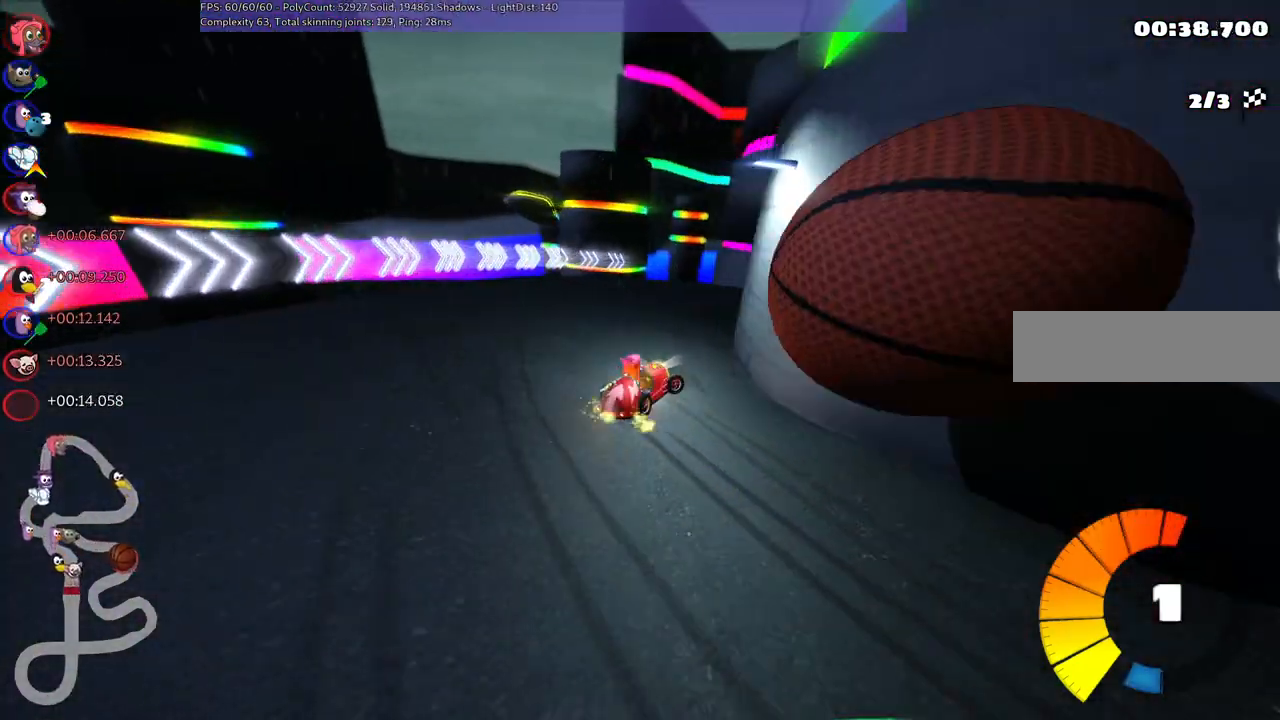
{"keys": ["up"], "events": [[133, "left", "up"], [133, "n", "down"], [317, "n", "up"], [367, "right", "up"]]}
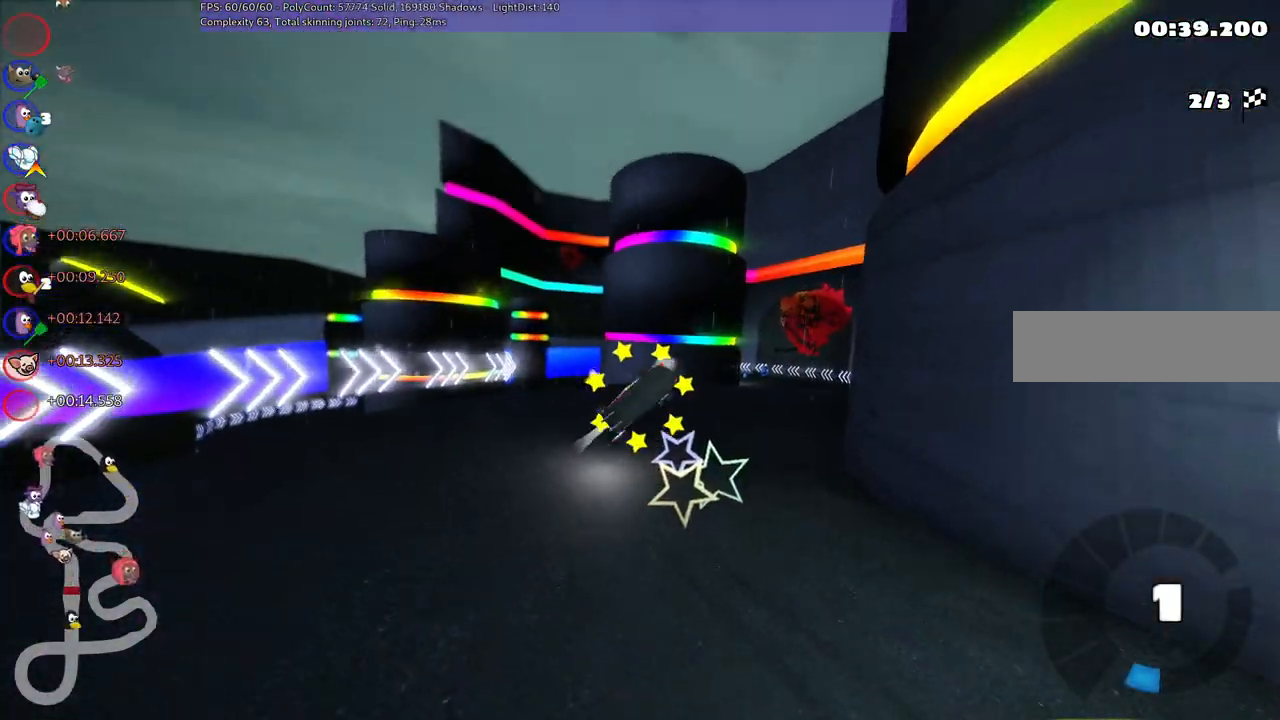
{"keys": ["up"], "events": []}
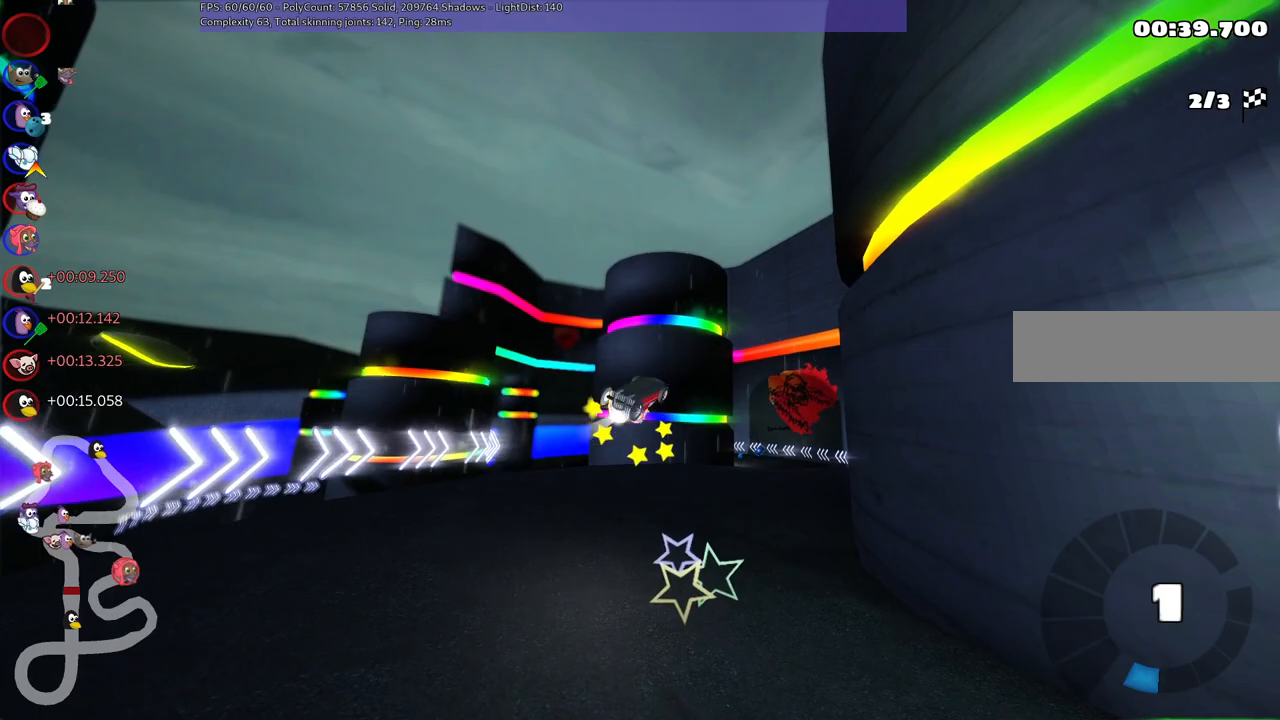
{"keys": ["up"], "events": []}
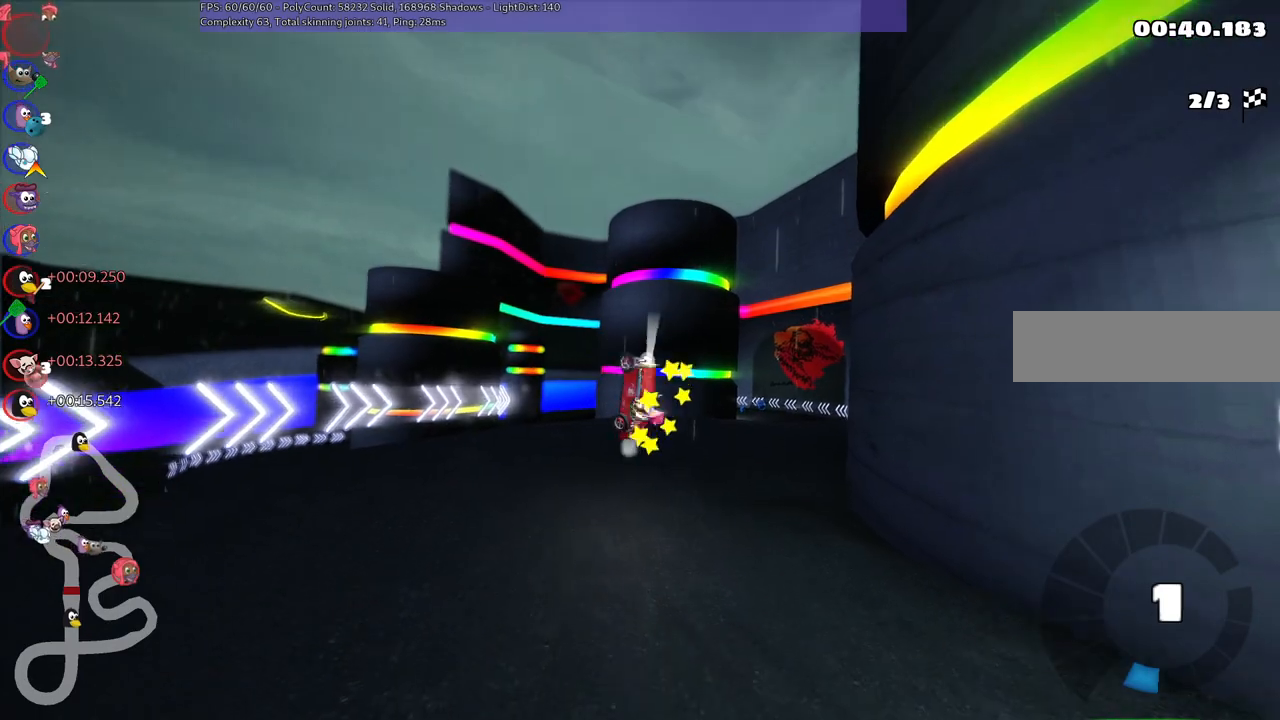
{"keys": ["n", "up"], "events": [[50, "right", "down"], [283, "n", "down"], [467, "right", "up"]]}
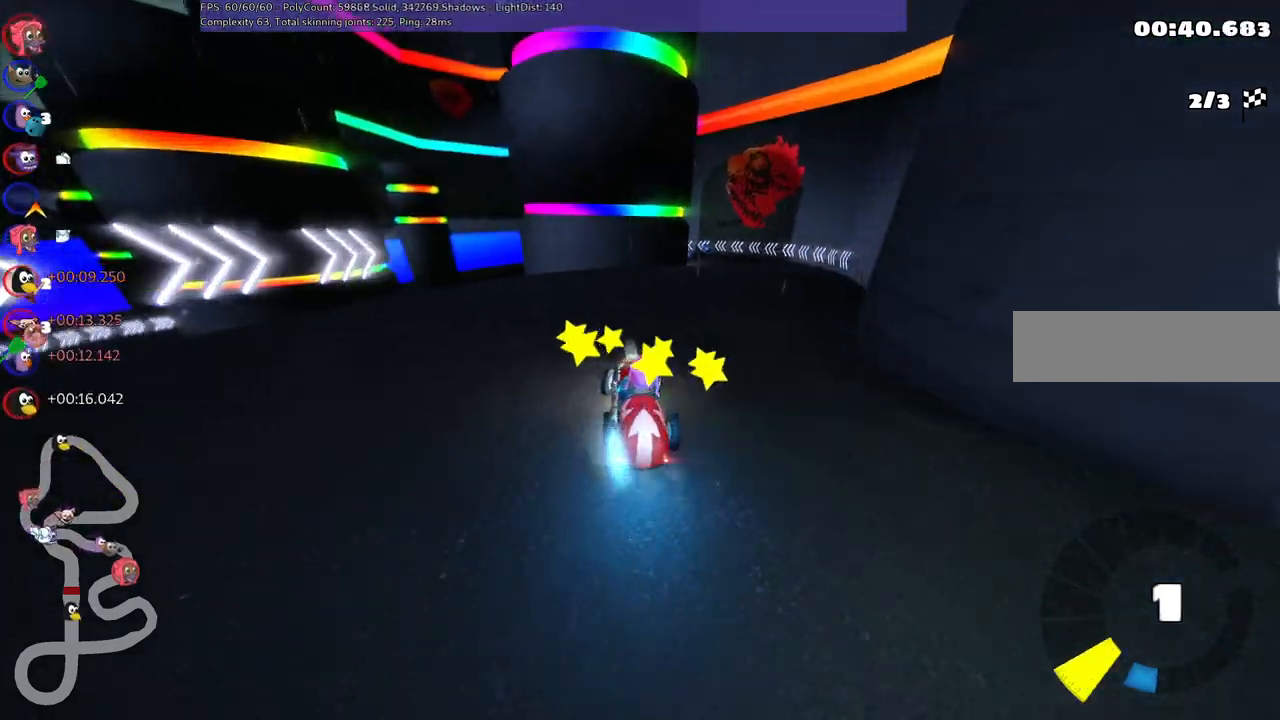
{"keys": ["right", "up"], "events": [[167, "n", "up"], [250, "right", "down"]]}
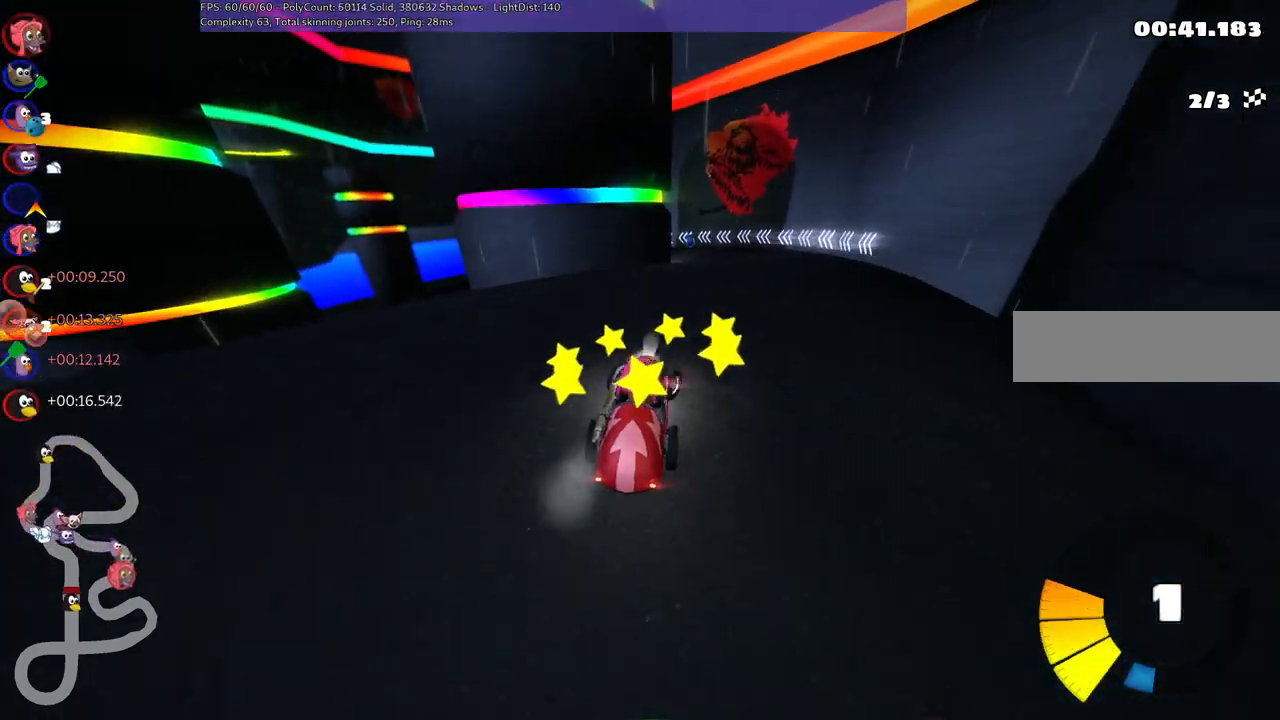
{"keys": ["m", "right", "up"], "events": [[183, "right", "up"], [217, "left", "down"], [267, "m", "down"], [317, "left", "up"], [317, "right", "down"]]}
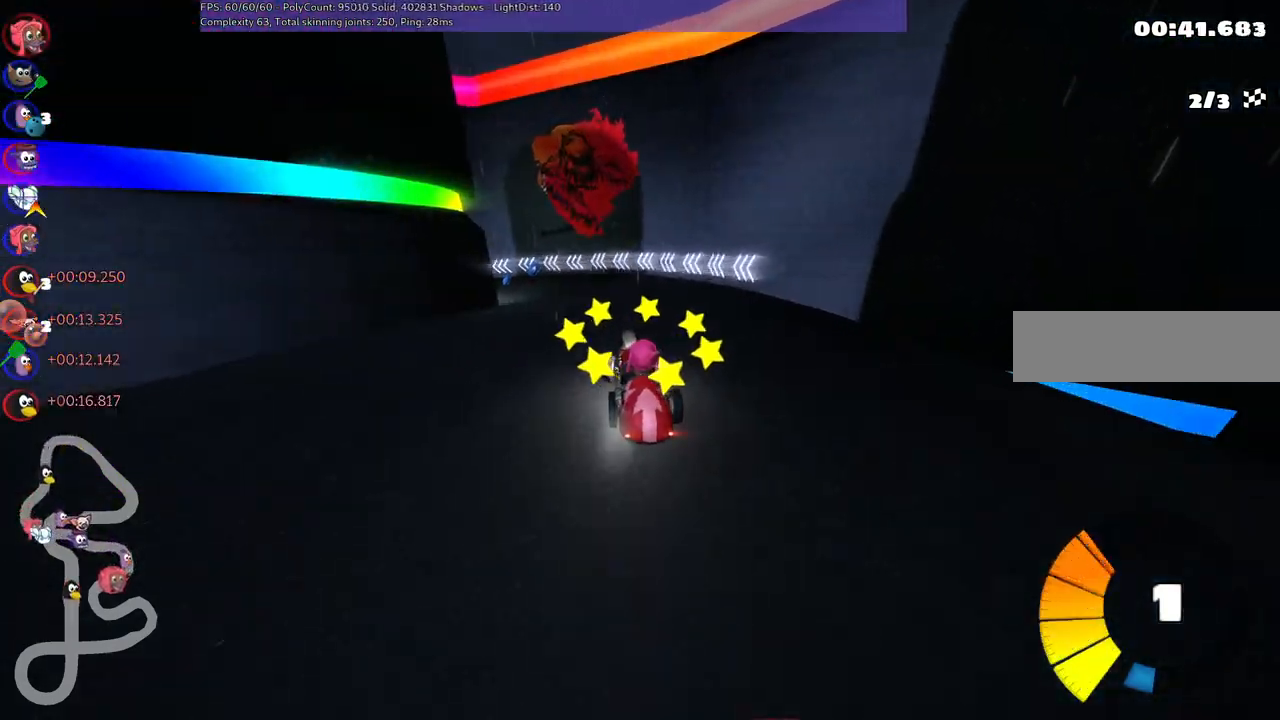
{"keys": ["c", "m", "right", "up"], "events": [[50, "c", "down"], [150, "left", "down"], [283, "left", "up"]]}
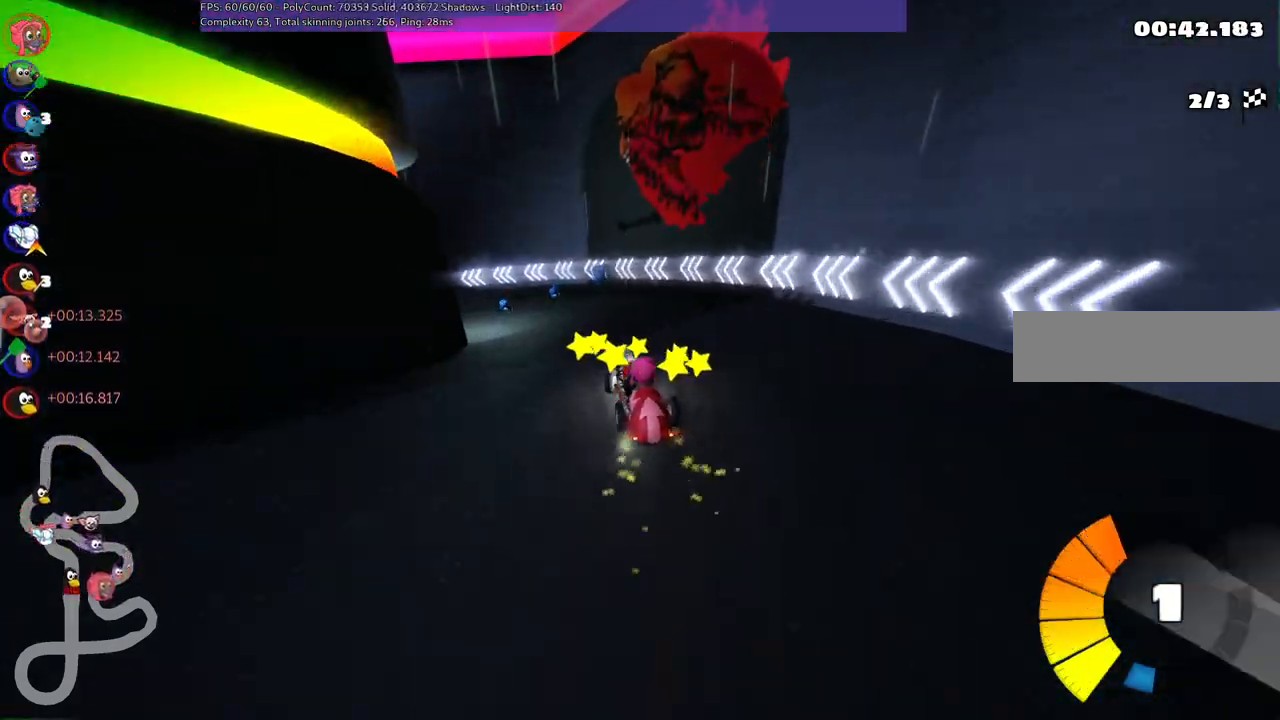
{"keys": ["left", "up"], "events": [[17, "c", "up"], [167, "c", "down"], [250, "left", "down"], [350, "right", "up"], [450, "c", "up"], [483, "m", "up"]]}
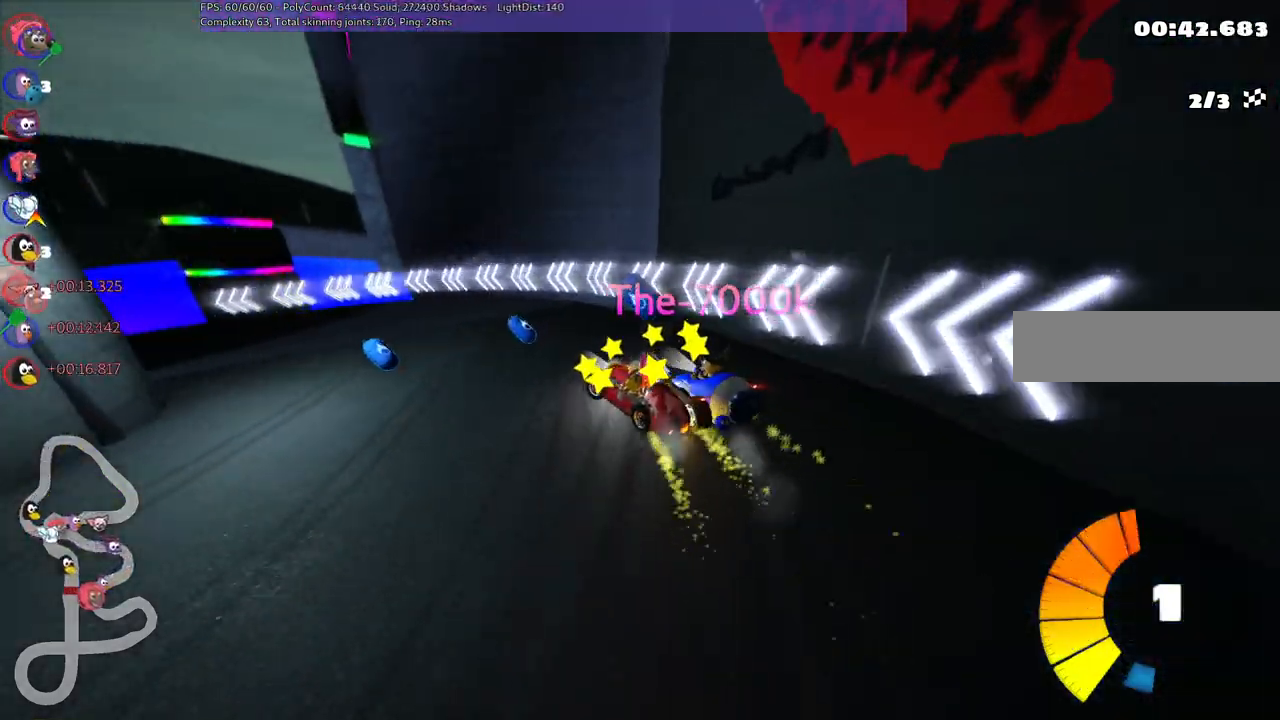
{"keys": ["left", "up"], "events": [[417, "n", "down"], [500, "n", "up"]]}
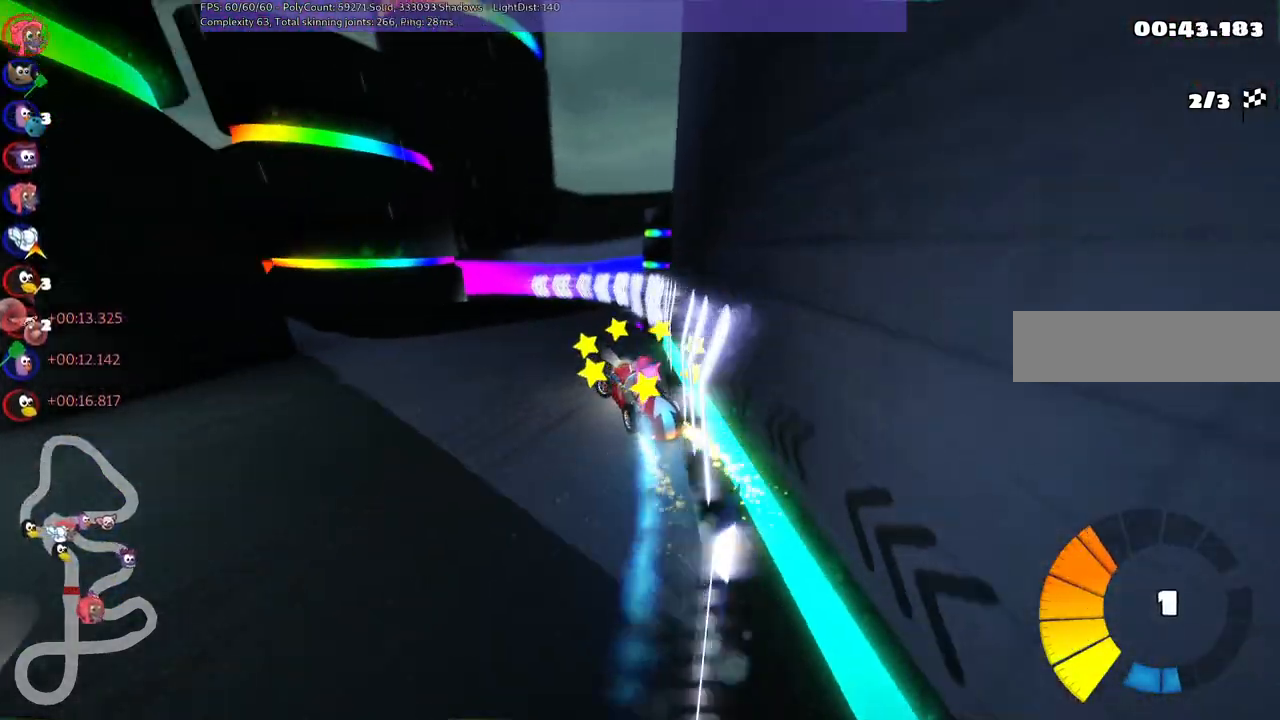
{"keys": ["left", "up"], "events": [[183, "left", "up"], [283, "left", "down"]]}
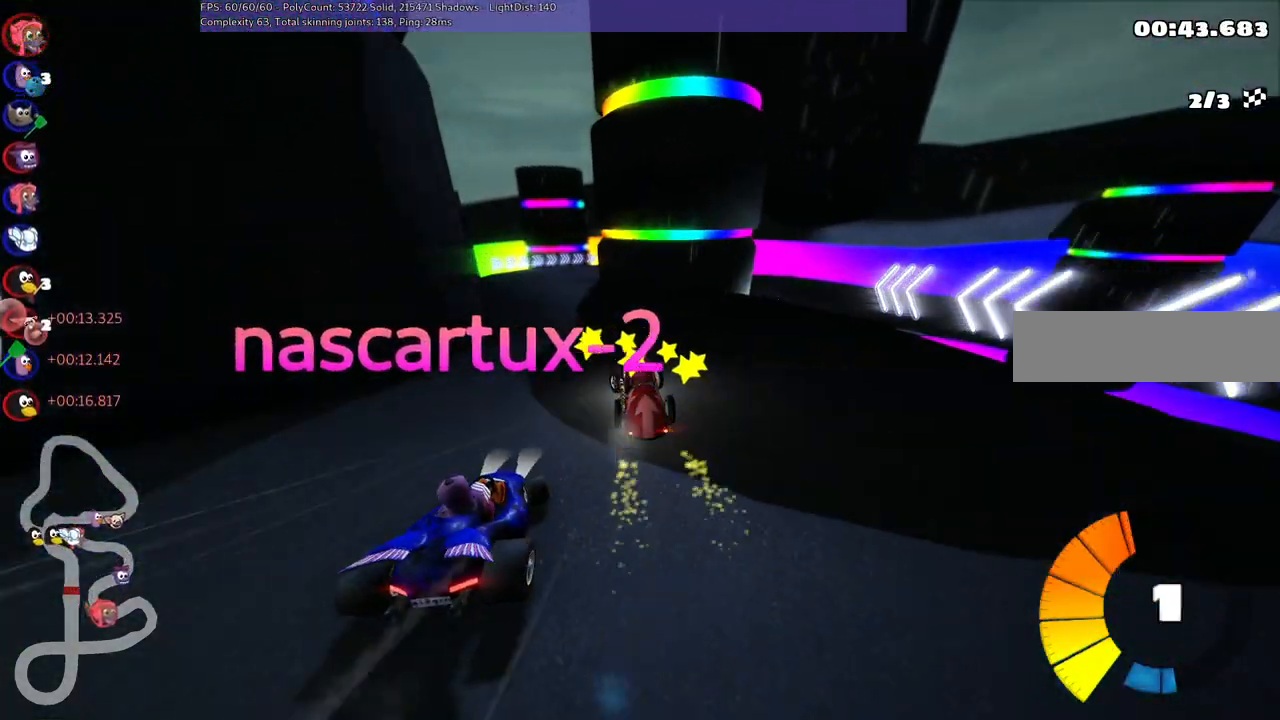
{"keys": ["left", "m", "right", "up"], "events": [[167, "left", "up"], [250, "m", "down"], [250, "right", "down"], [350, "left", "down"], [400, "right", "up"], [500, "right", "down"]]}
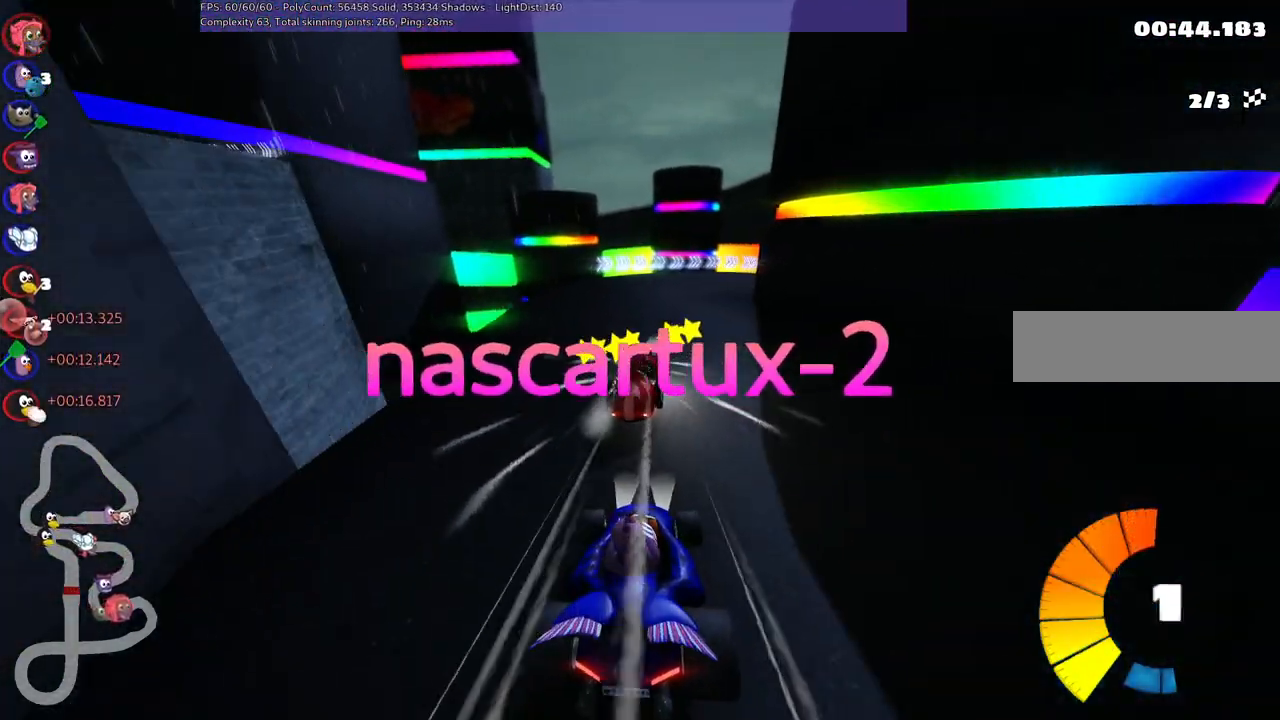
{"keys": ["left", "m", "right", "up"], "events": [[233, "right", "up"], [317, "right", "down"]]}
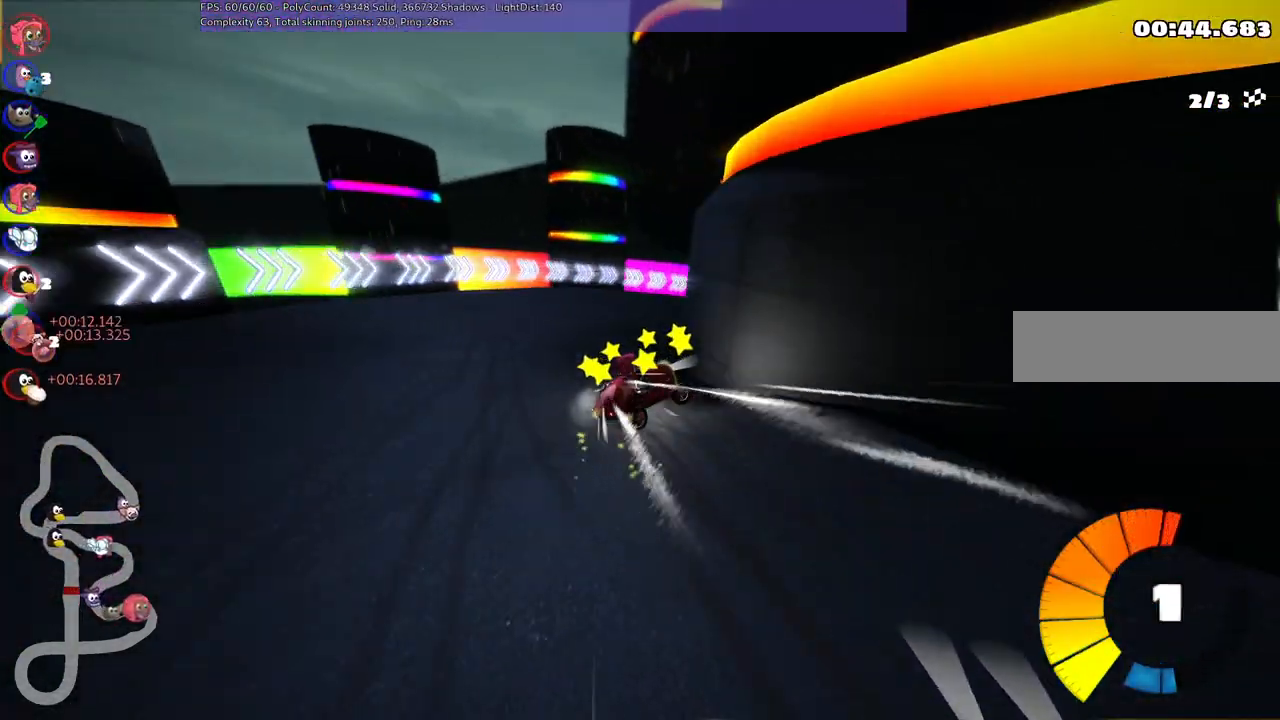
{"keys": ["left", "right", "up"], "events": [[300, "m", "up"]]}
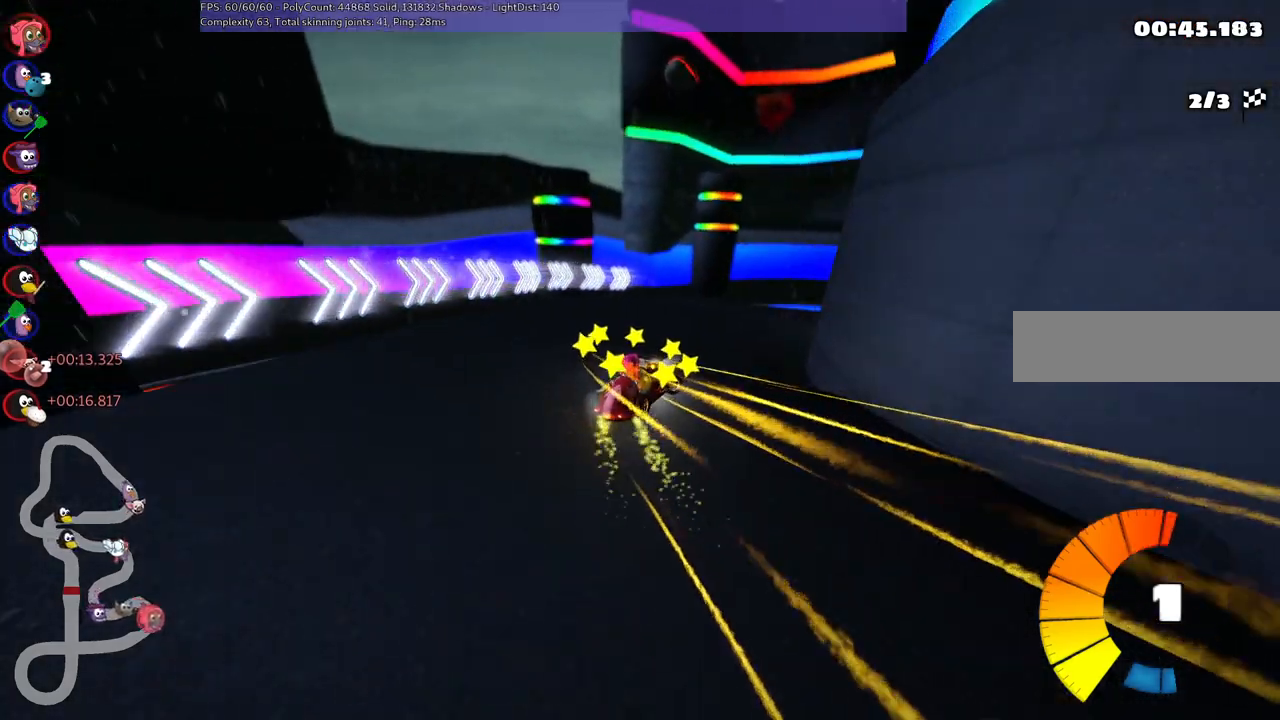
{"keys": ["left", "up"], "events": [[33, "left", "up"], [167, "n", "down"], [267, "n", "up"], [267, "right", "up"], [450, "left", "down"]]}
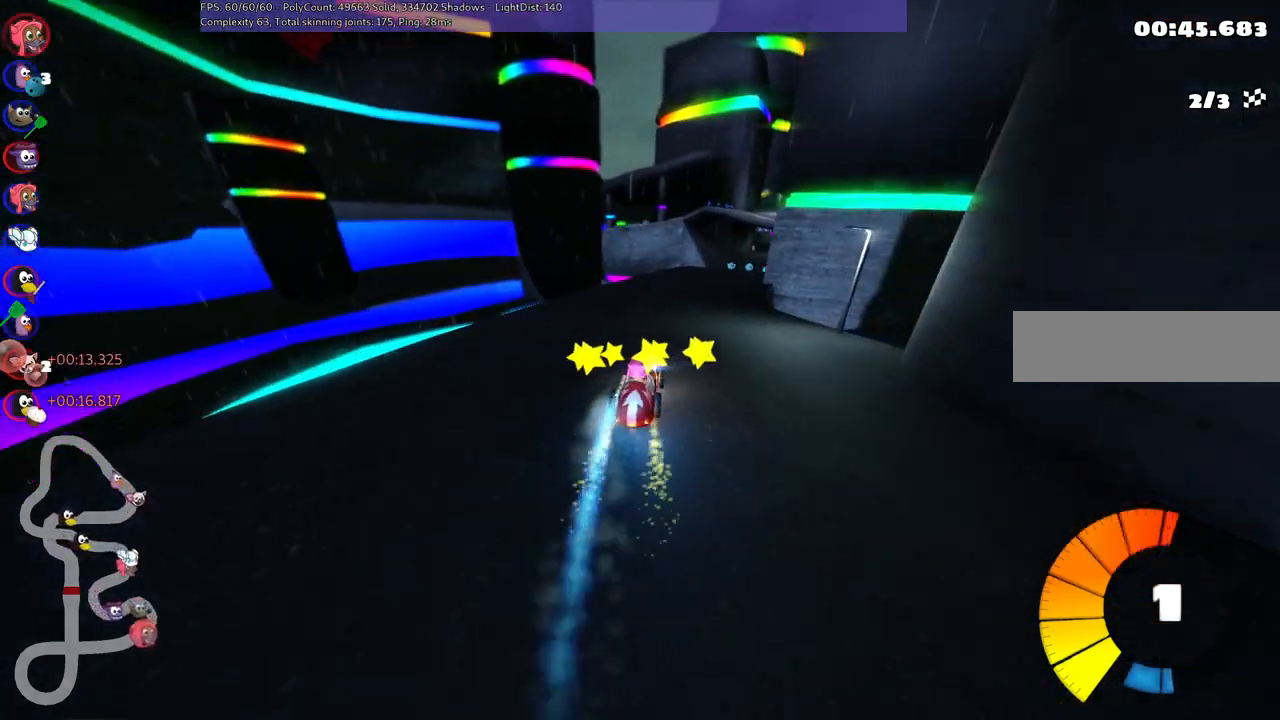
{"keys": ["left", "m", "right", "up"], "events": [[183, "left", "up"], [183, "m", "down"], [183, "right", "down"], [283, "left", "down"], [317, "right", "up"], [467, "right", "down"]]}
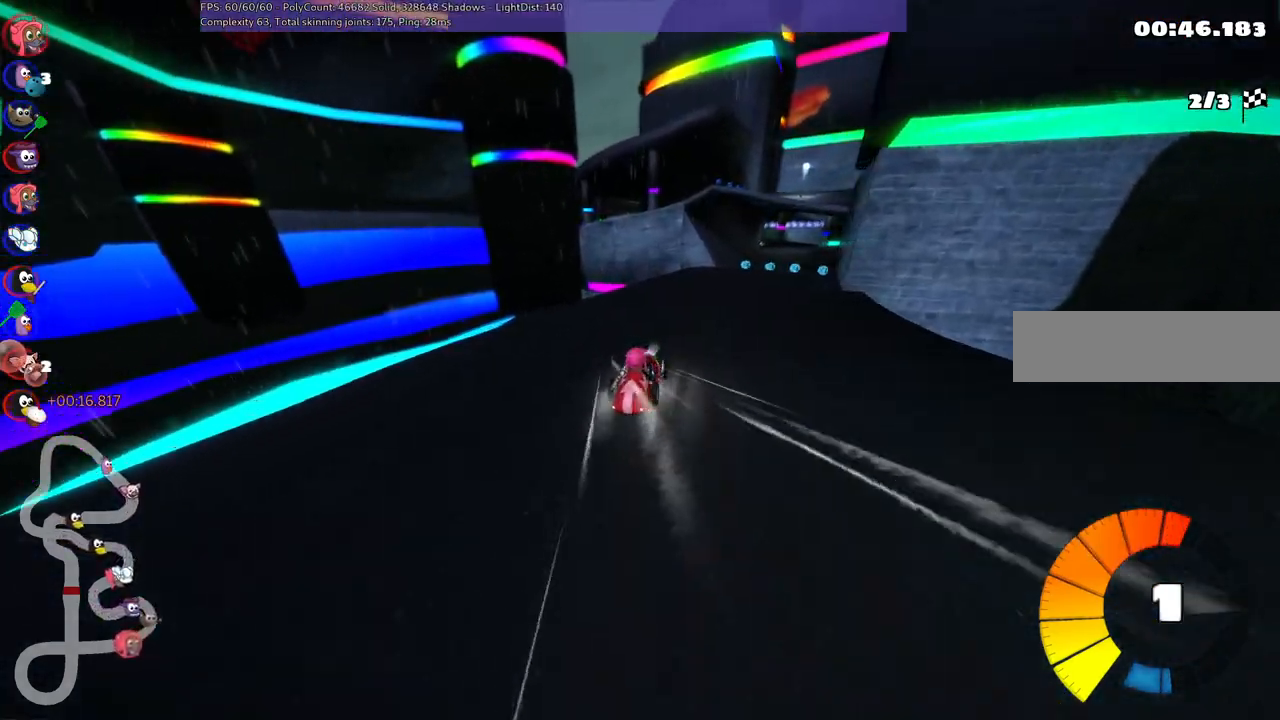
{"keys": ["left", "m", "up"], "events": [[50, "right", "up"], [300, "right", "down"], [333, "right", "up"]]}
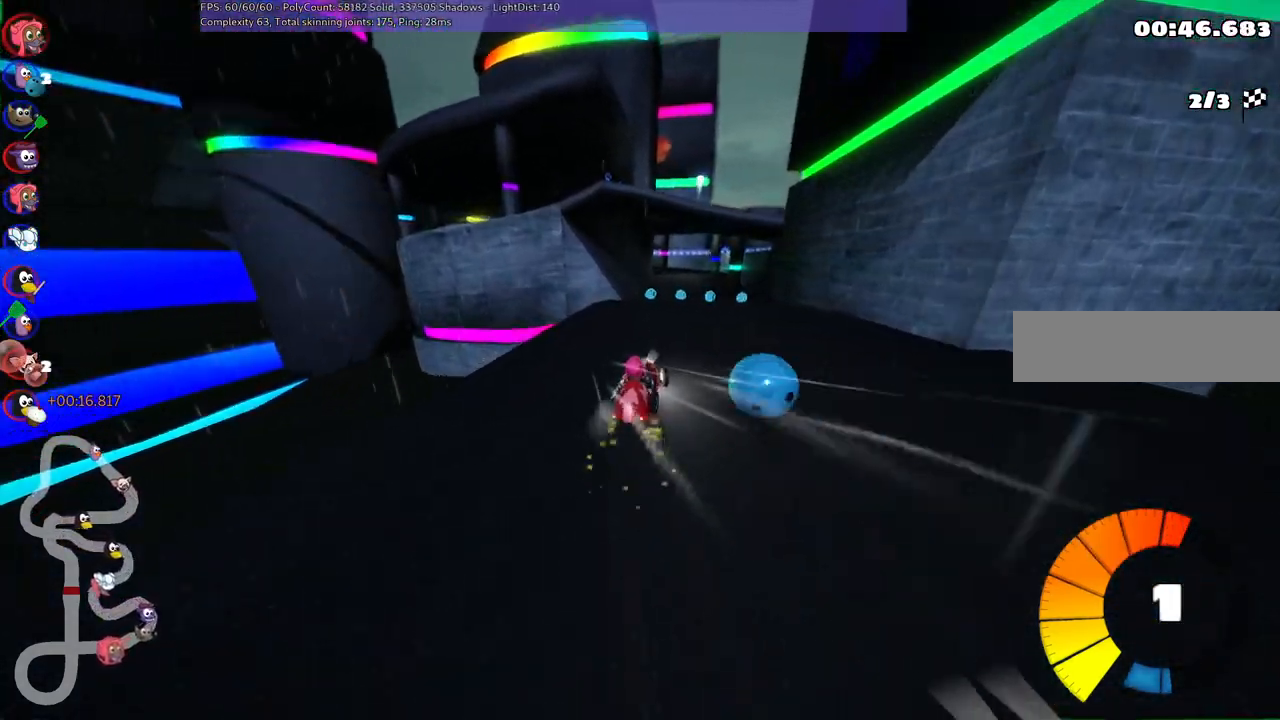
{"keys": ["left", "m", "up"], "events": []}
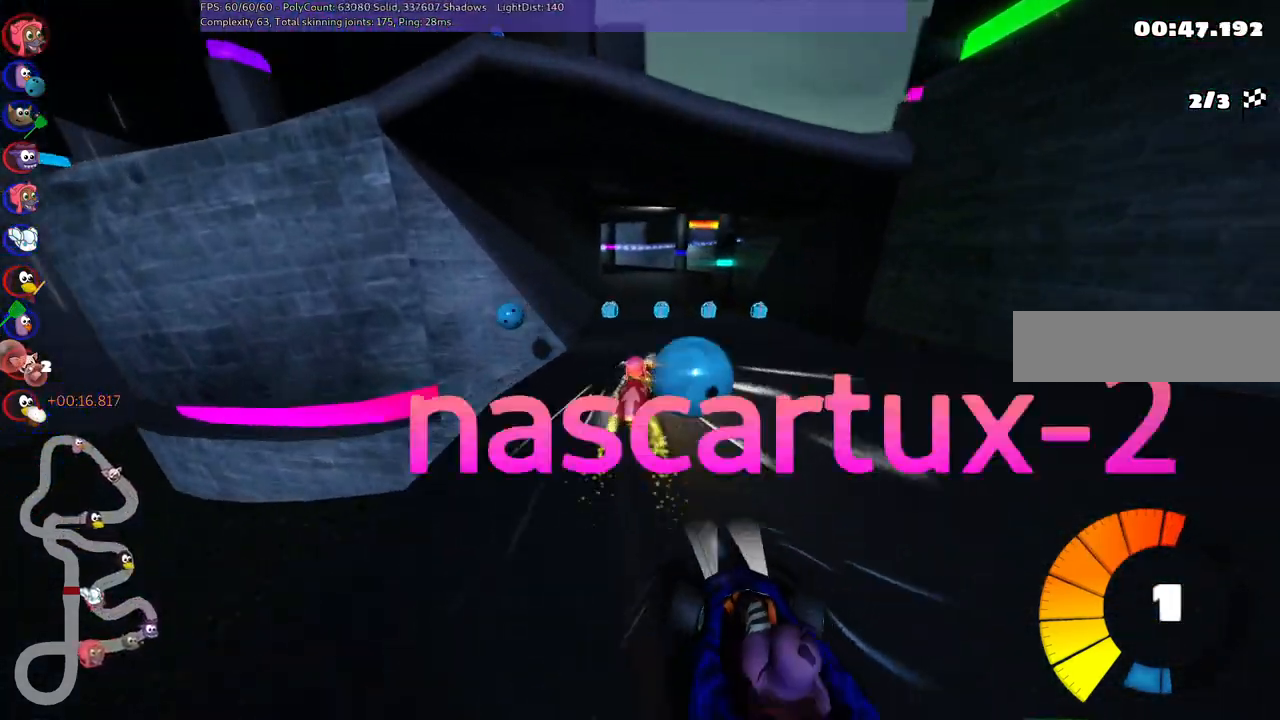
{"keys": ["up"], "events": [[50, "m", "up"], [50, "n", "down"], [133, "left", "up"], [133, "n", "up"]]}
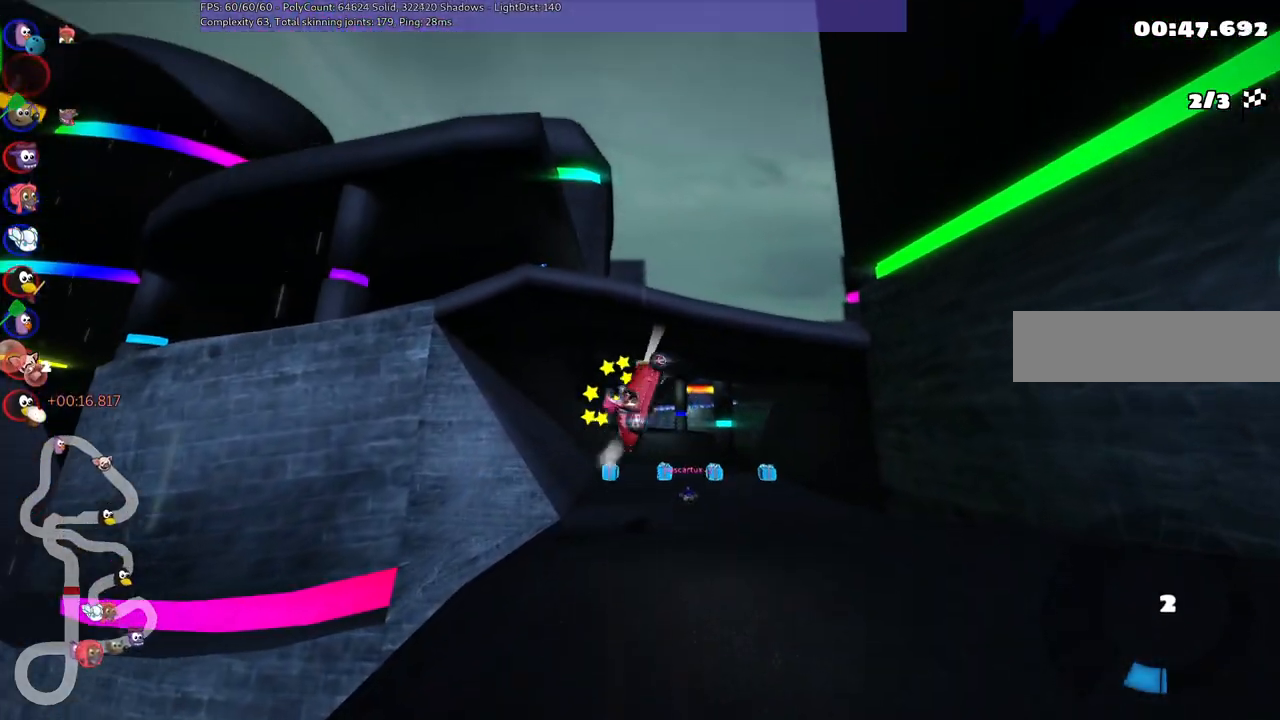
{"keys": ["up"], "events": []}
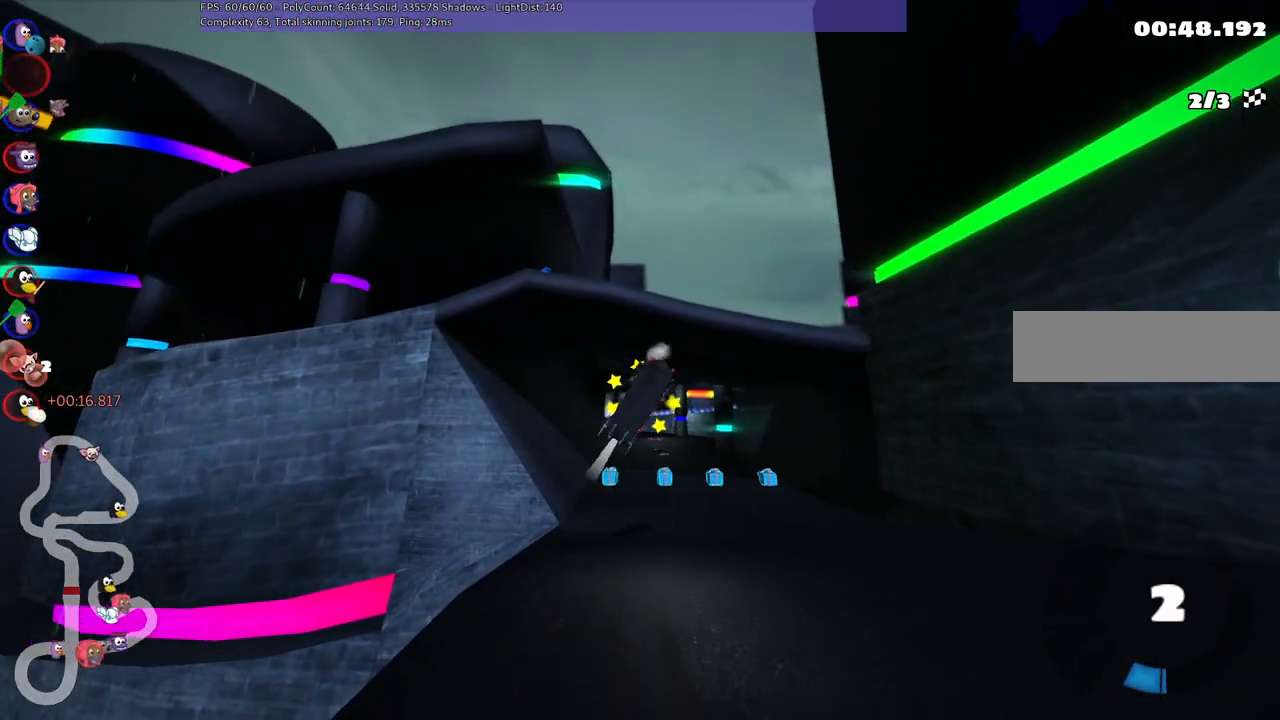
{"keys": ["n", "up"], "events": [[417, "n", "down"]]}
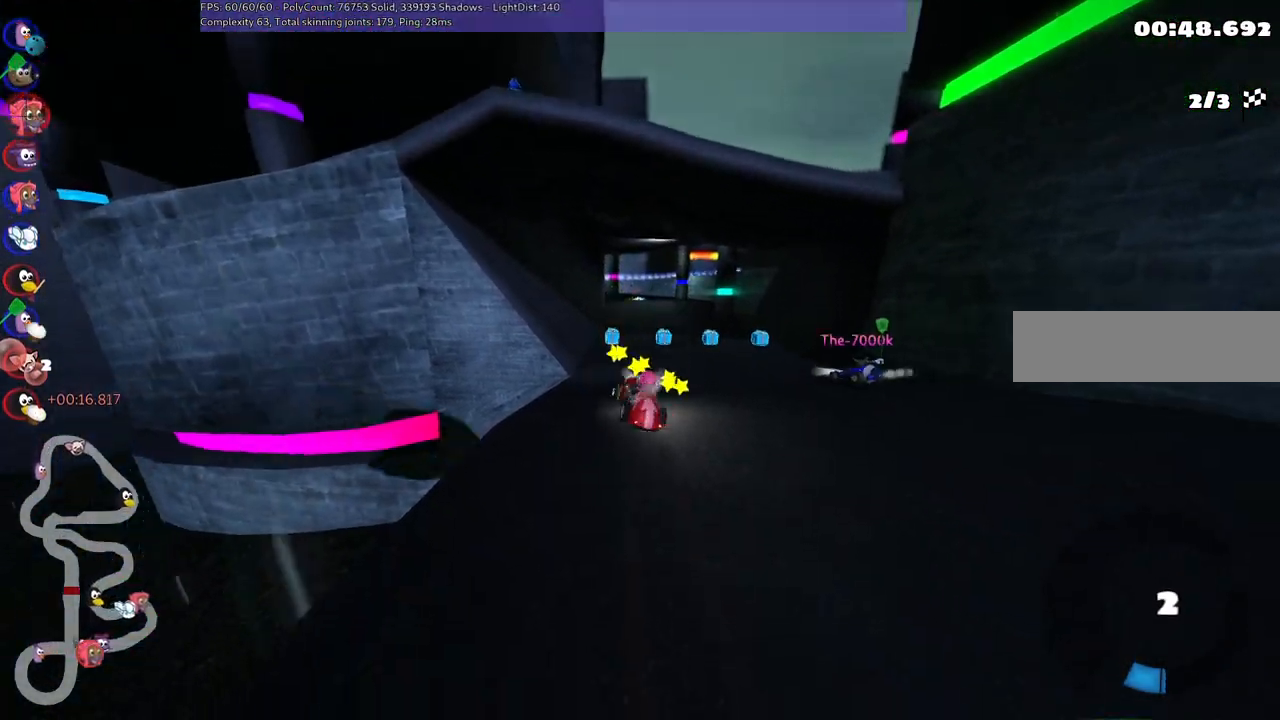
{"keys": ["left", "up"], "events": [[233, "n", "up"], [283, "left", "down"]]}
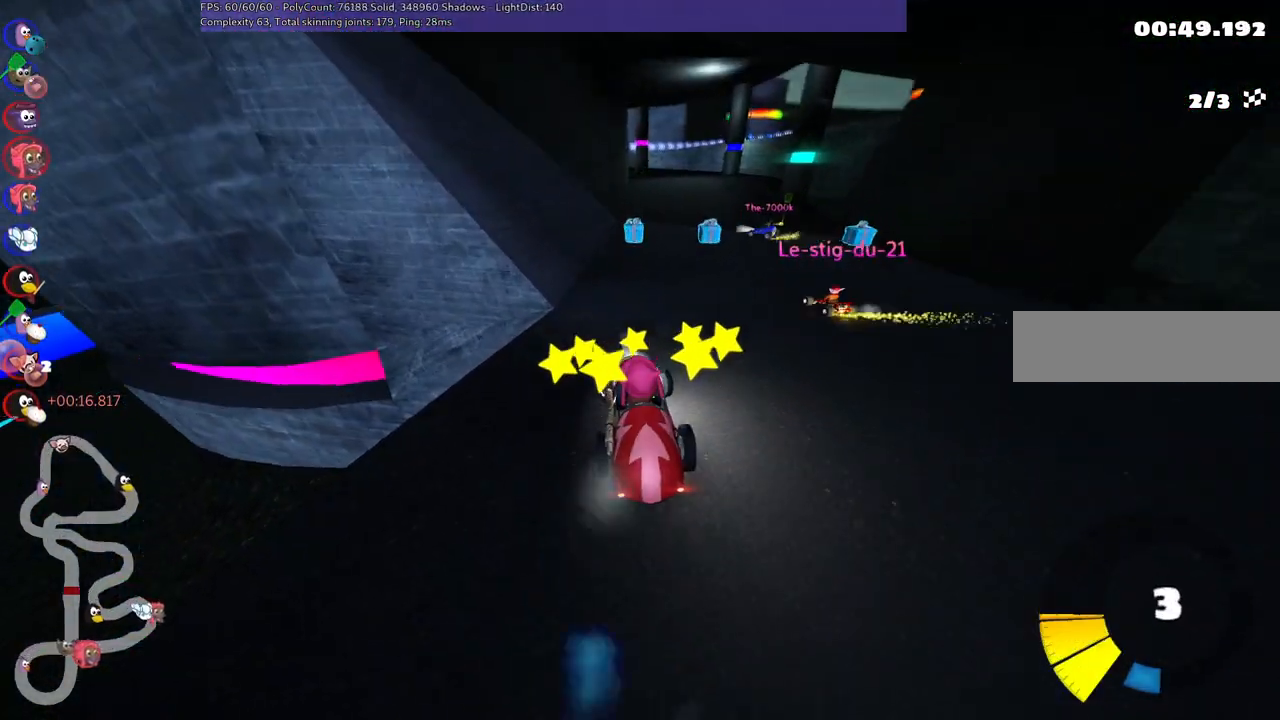
{"keys": ["left", "m", "up"], "events": [[33, "left", "up"], [33, "right", "down"], [67, "m", "down"], [117, "left", "down"], [167, "right", "up"], [317, "right", "down"], [350, "right", "up"]]}
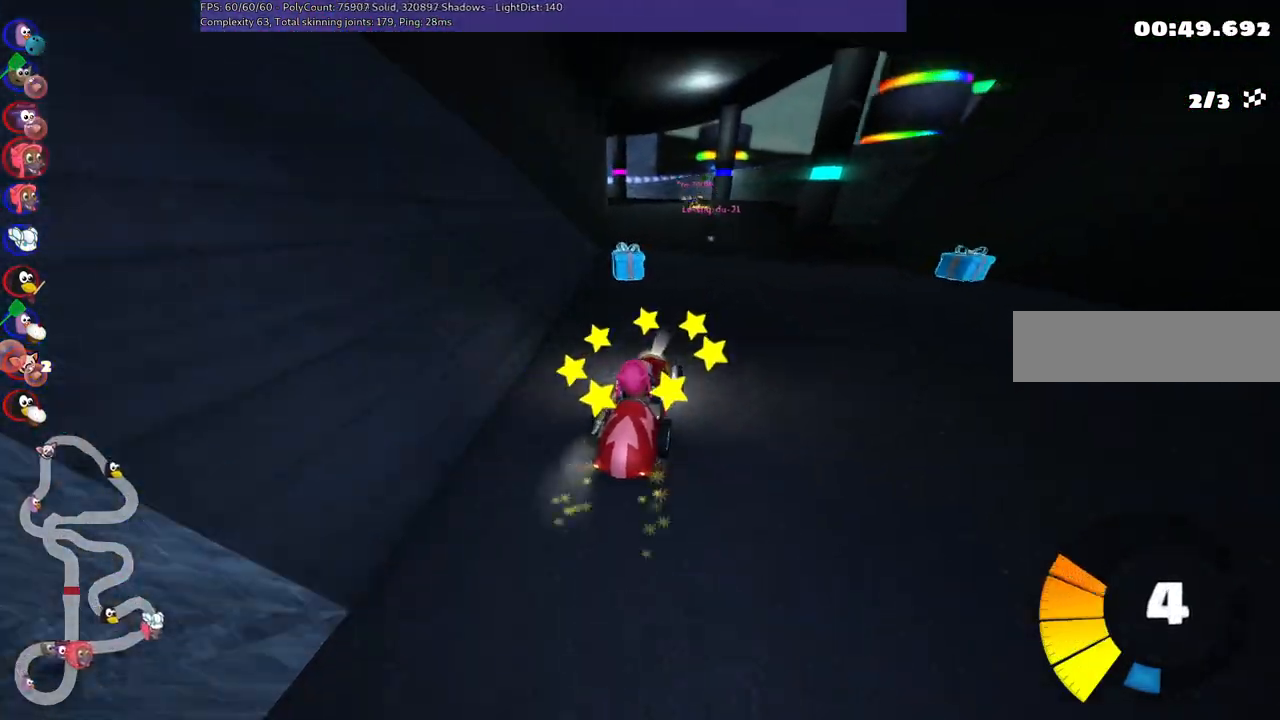
{"keys": ["left", "m", "up"], "events": []}
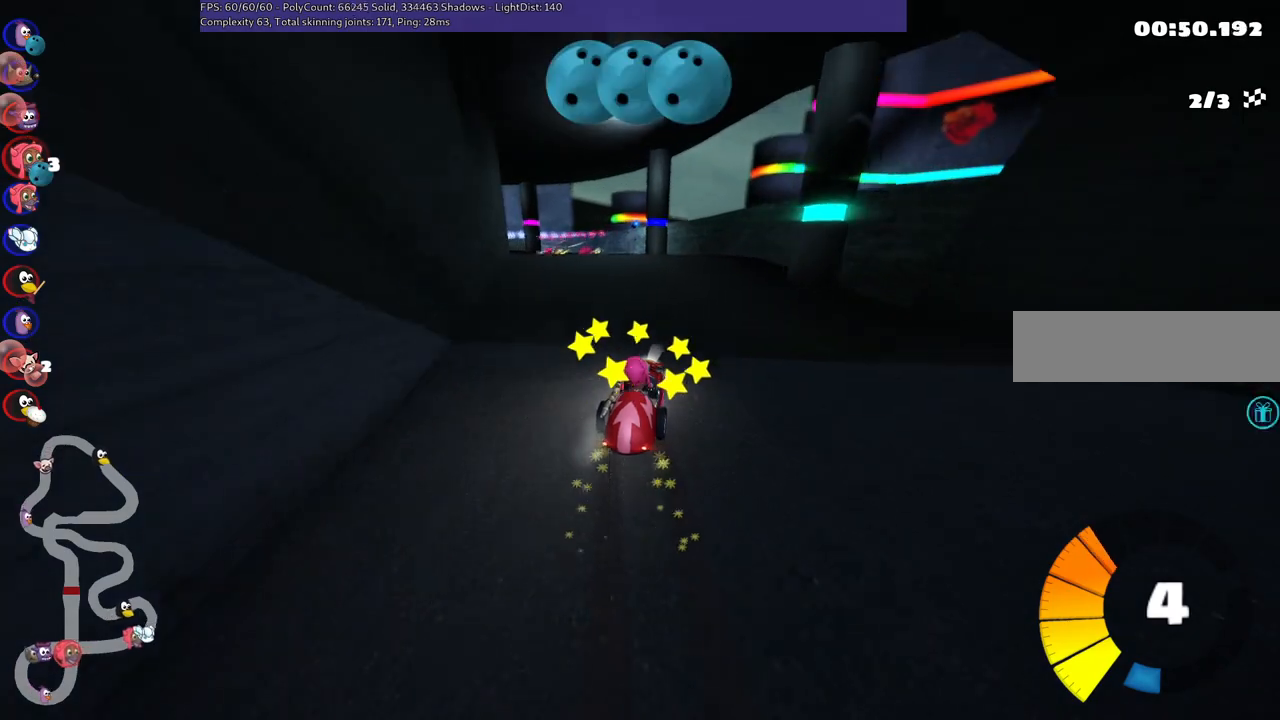
{"keys": ["left", "up"], "events": [[200, "n", "down"], [250, "m", "up"], [383, "n", "up"]]}
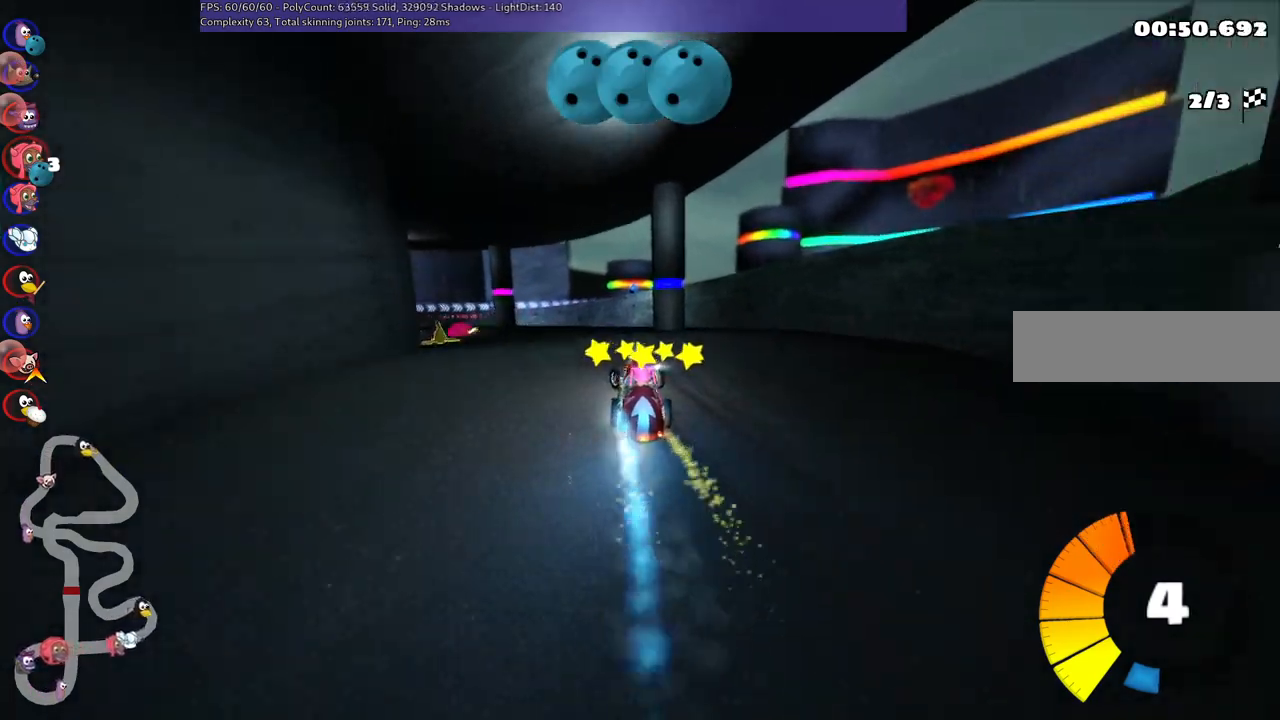
{"keys": ["left", "m", "up"], "events": [[167, "left", "up"], [317, "left", "down"], [367, "m", "down"]]}
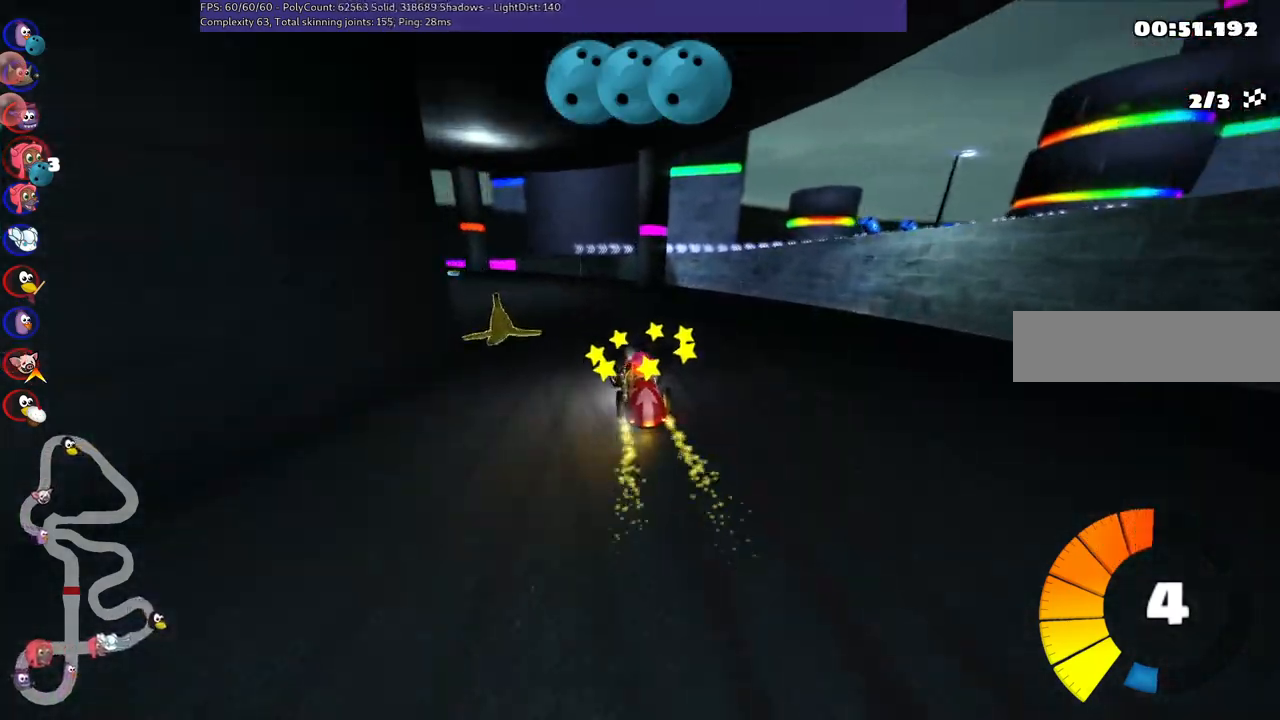
{"keys": ["left", "m", "up"], "events": [[150, "m", "up"], [283, "m", "down"]]}